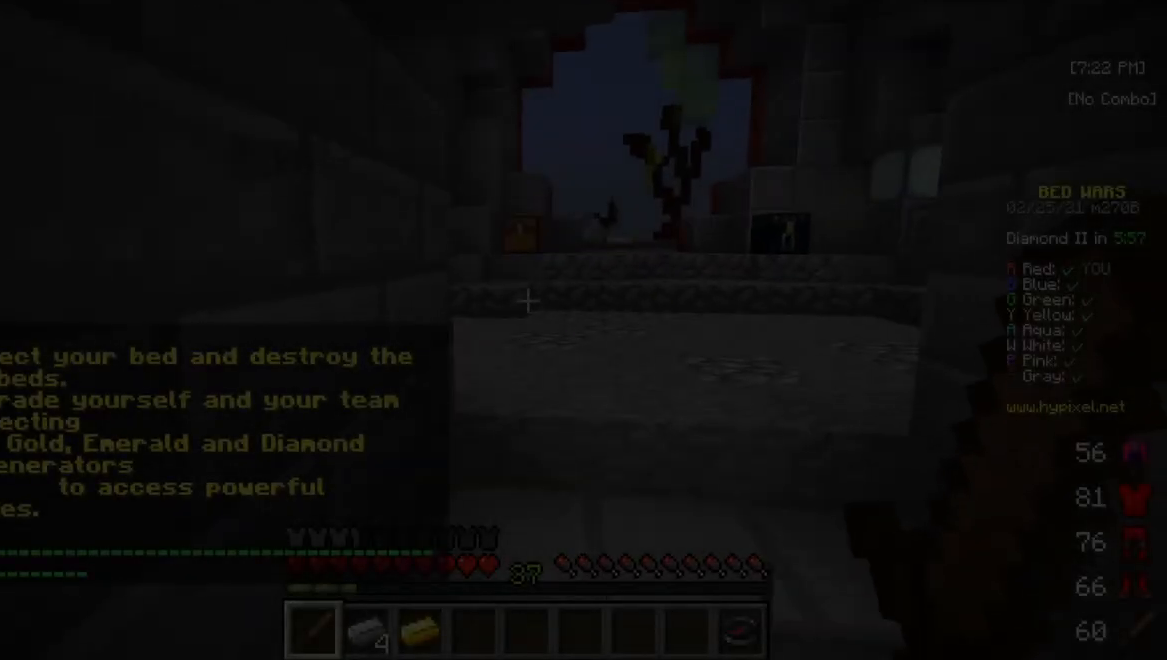
Gameplay with keyboard and mouse; each line is a JSON object with the keys and mouse buttons held at the frame after it. "events" lists presses ("down") and releases ("up") of "a", "d", "s", "w", "mouse_left" and "mouse_right" between this image and that frame as [ms after this image, input, new state], when the widget could be followed in between. "mouse_left", "mouse_right" = the "left", "right" buttons of the "mouse" list. No other keys are recorded. Fast repeated clicks can show as one long hold. Mouse movement is not recorded.
{"keys": [], "mouse": [], "events": []}
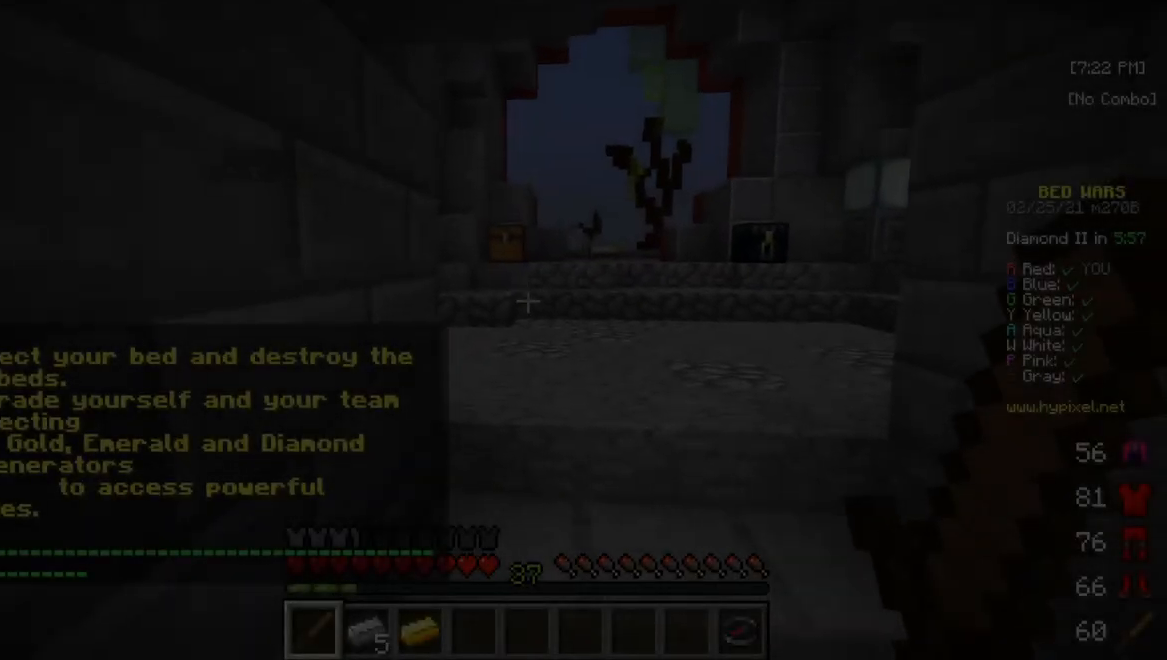
{"keys": [], "mouse": []}
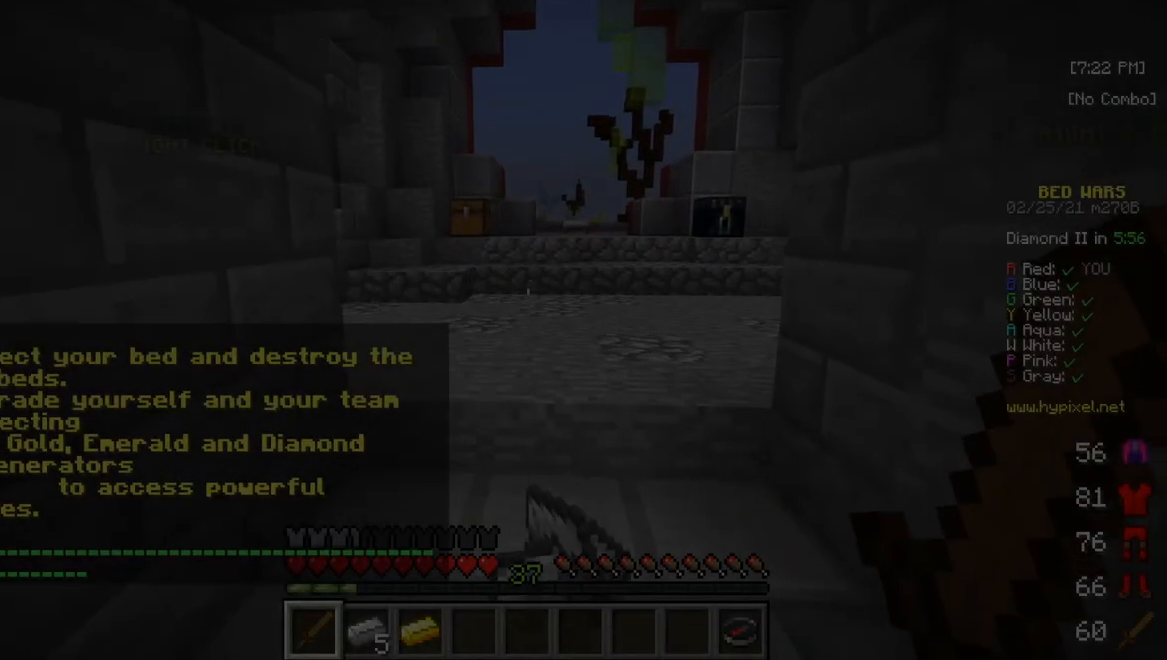
{"keys": [], "mouse": [], "events": []}
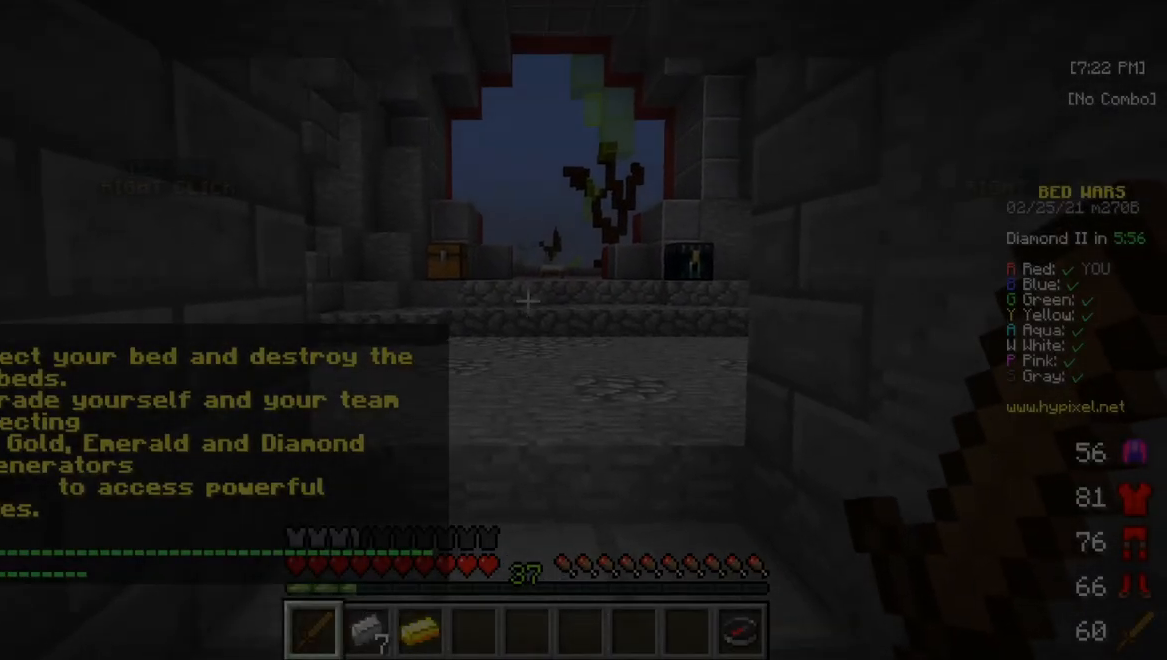
{"keys": ["a"], "mouse": [], "events": [[400, "a", "down"]]}
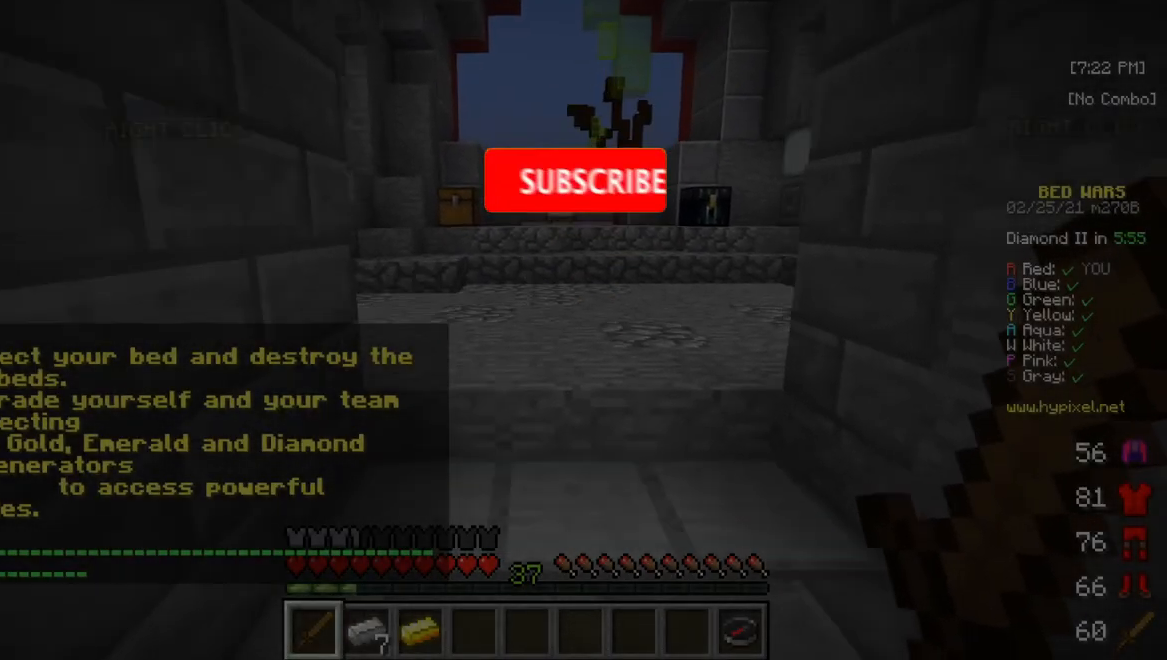
{"keys": [], "mouse": [], "events": [[17, "a", "up"]]}
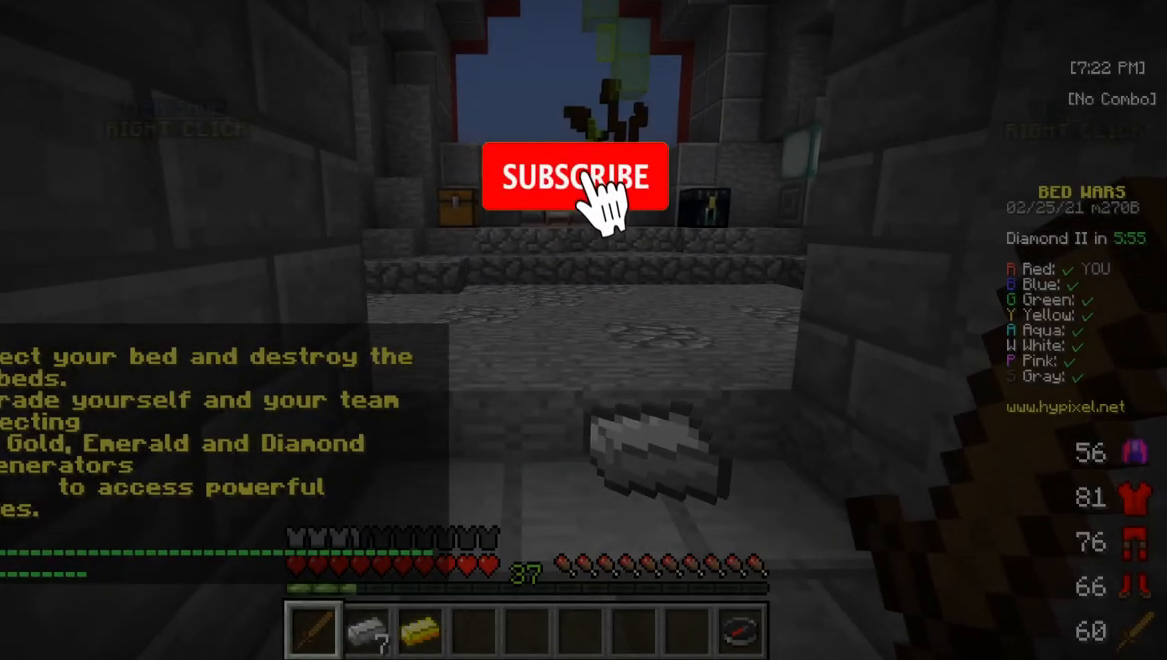
{"keys": [], "mouse": [], "events": []}
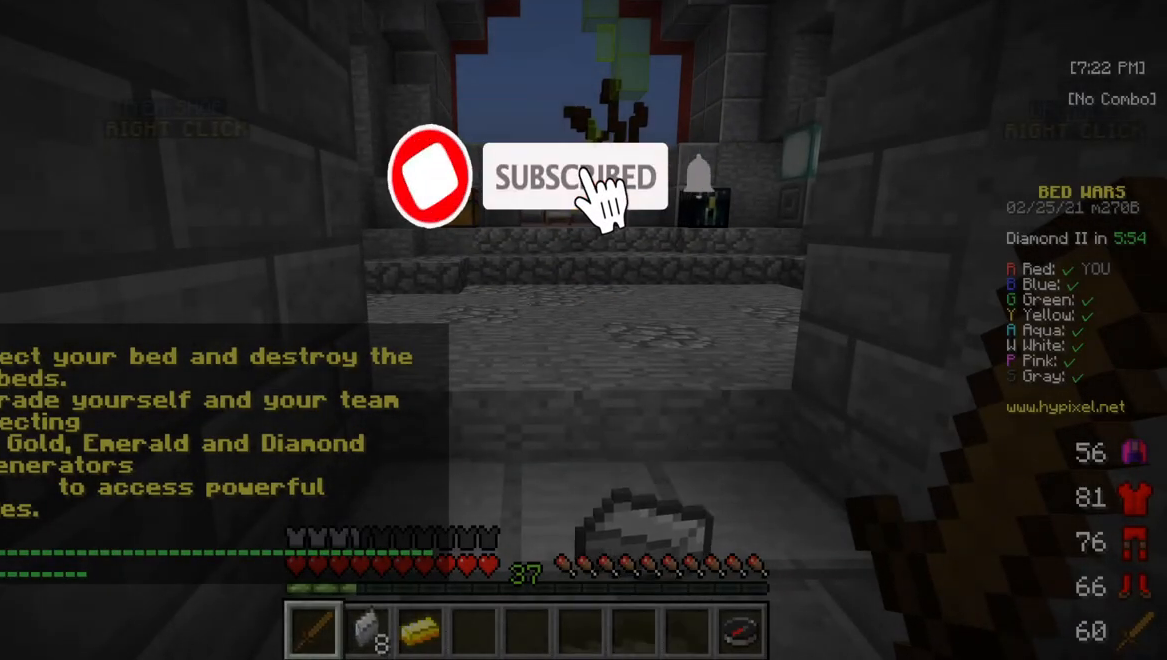
{"keys": [], "mouse": [], "events": []}
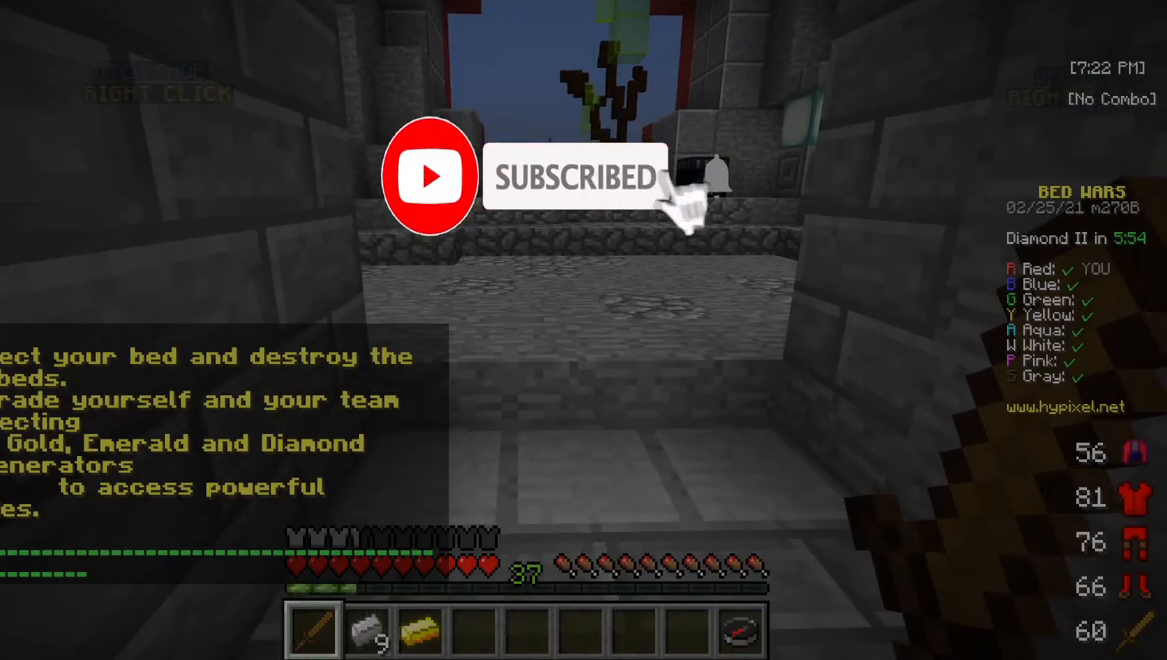
{"keys": [], "mouse": [], "events": [[300, "d", "down"], [450, "d", "up"]]}
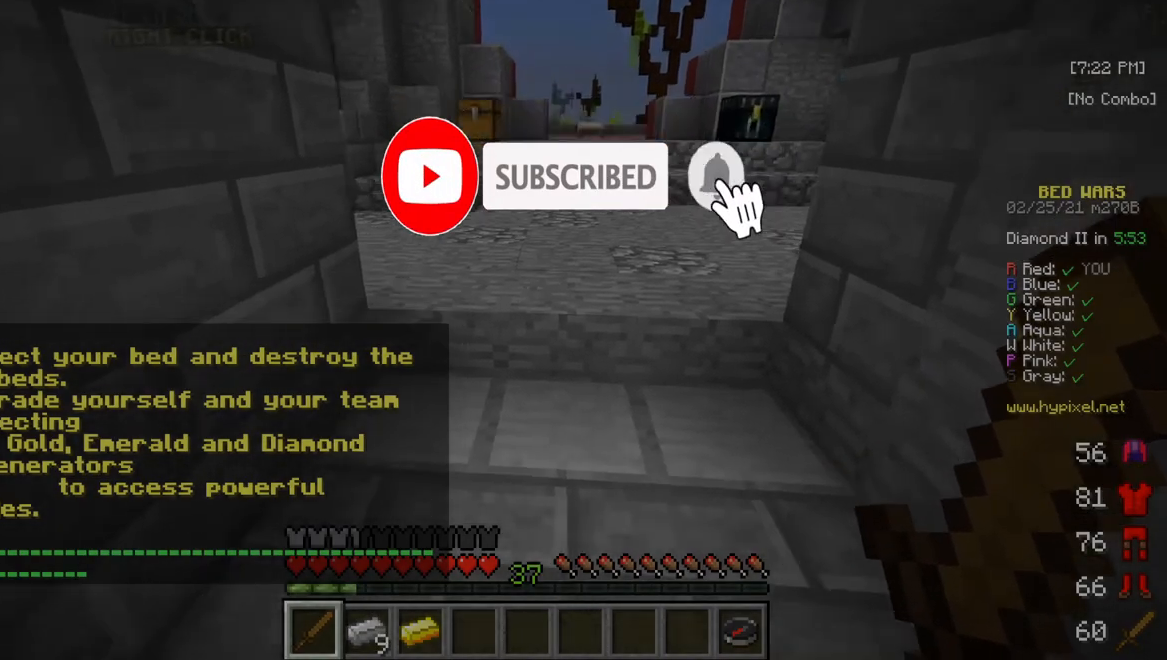
{"keys": [], "mouse": [], "events": []}
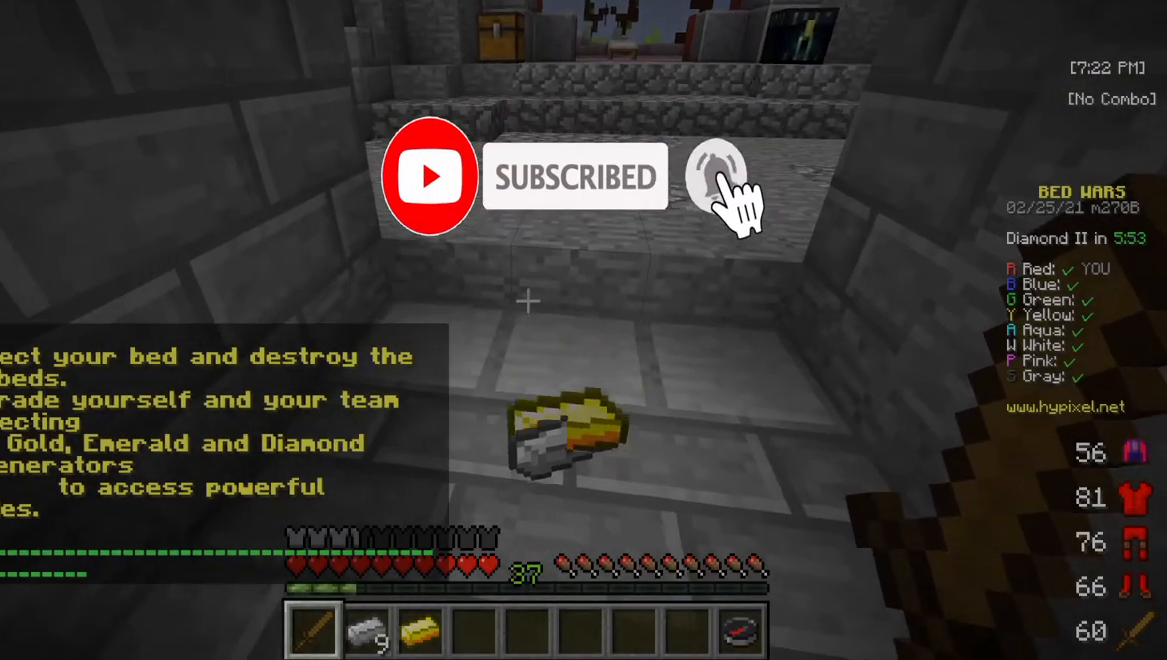
{"keys": ["w"], "mouse": [], "events": [[333, "w", "down"]]}
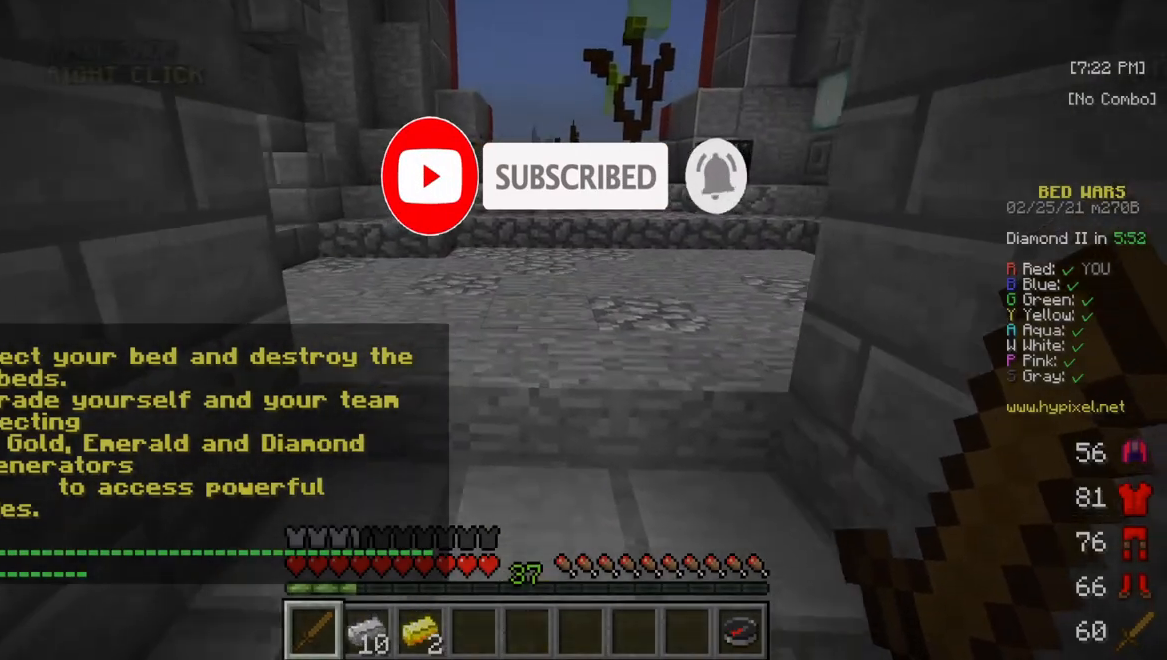
{"keys": [], "mouse": [], "events": [[33, "w", "up"]]}
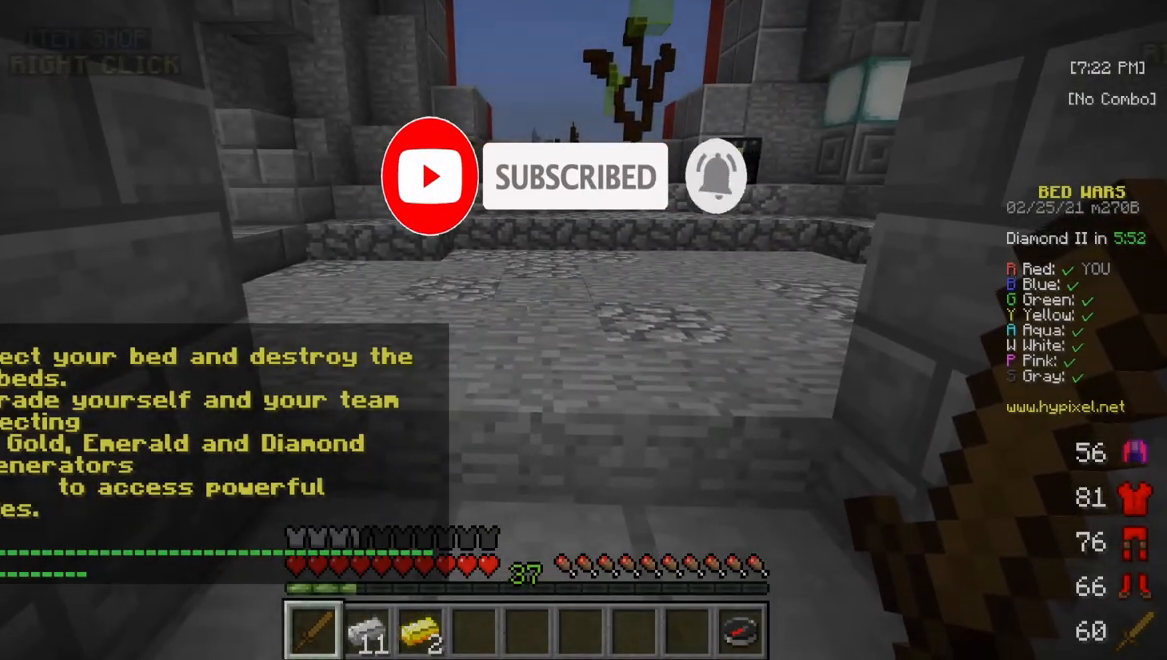
{"keys": [], "mouse": [], "events": []}
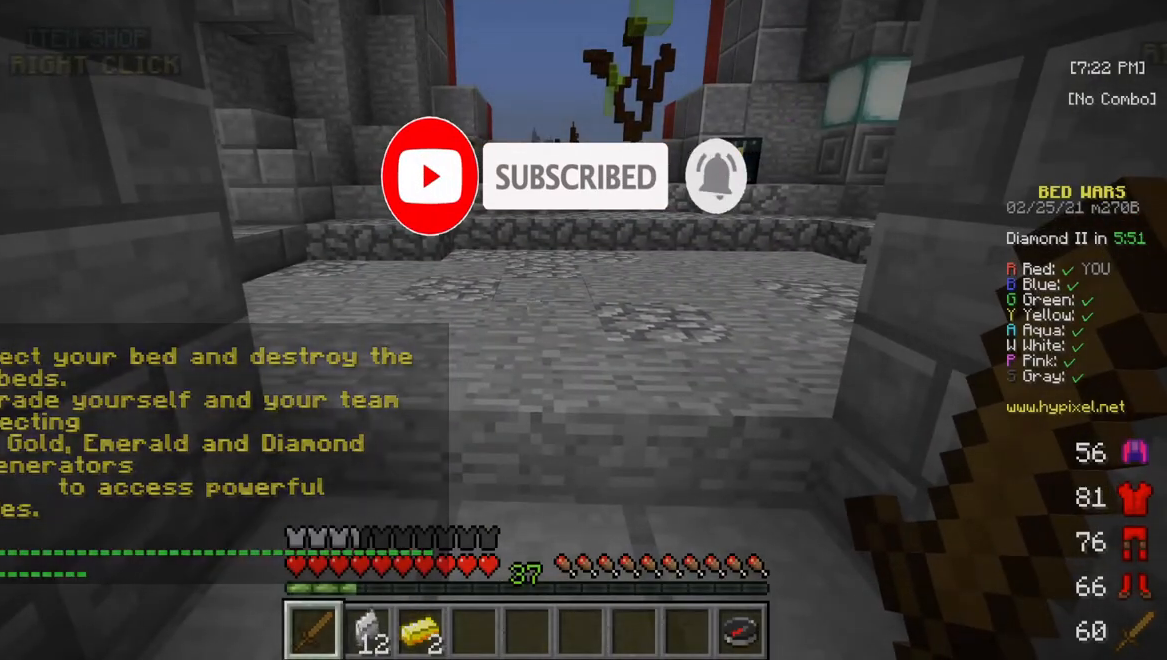
{"keys": ["s"], "mouse": [], "events": [[183, "w", "down"], [383, "w", "up"], [483, "s", "down"]]}
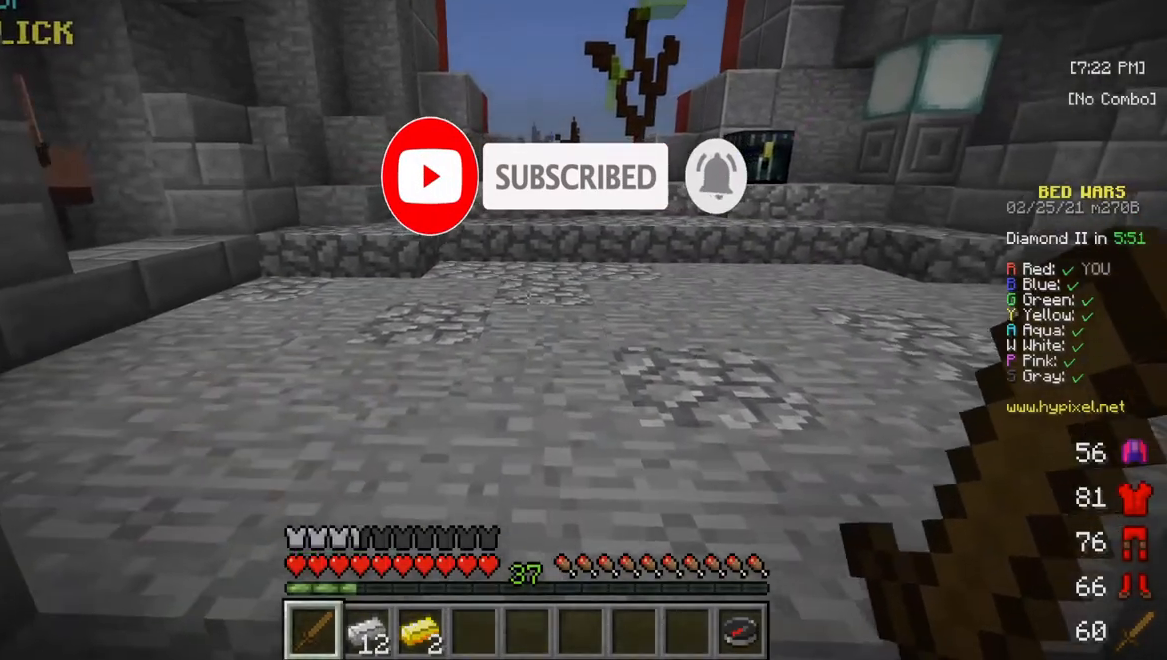
{"keys": [], "mouse": [], "events": [[183, "s", "up"]]}
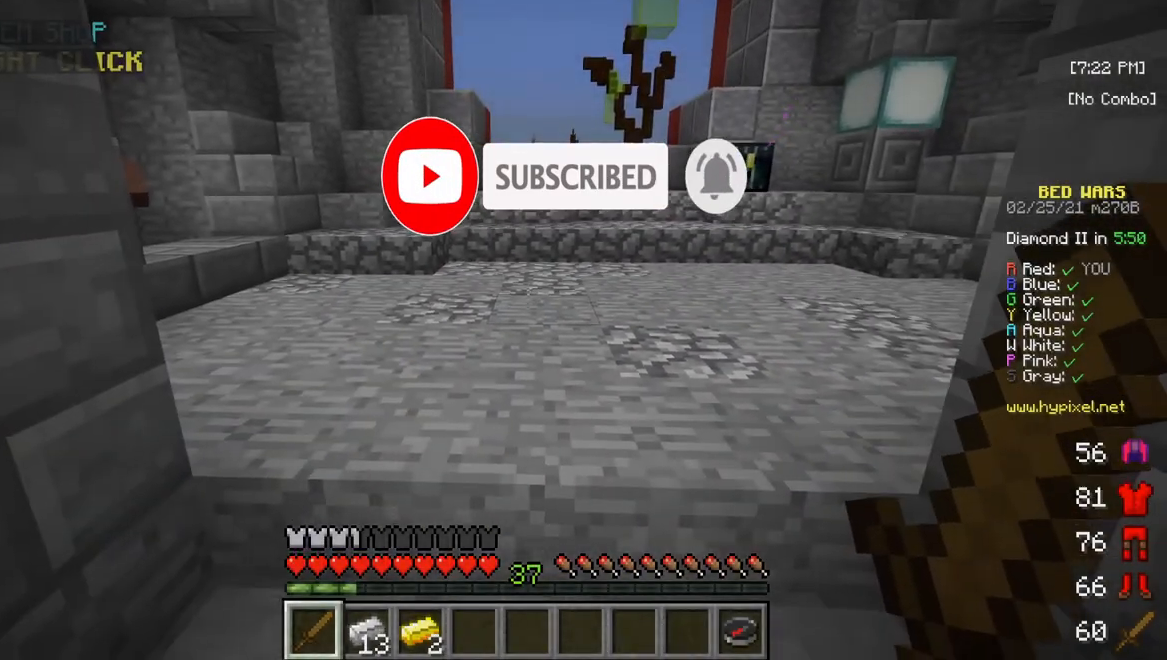
{"keys": [], "mouse": [], "events": []}
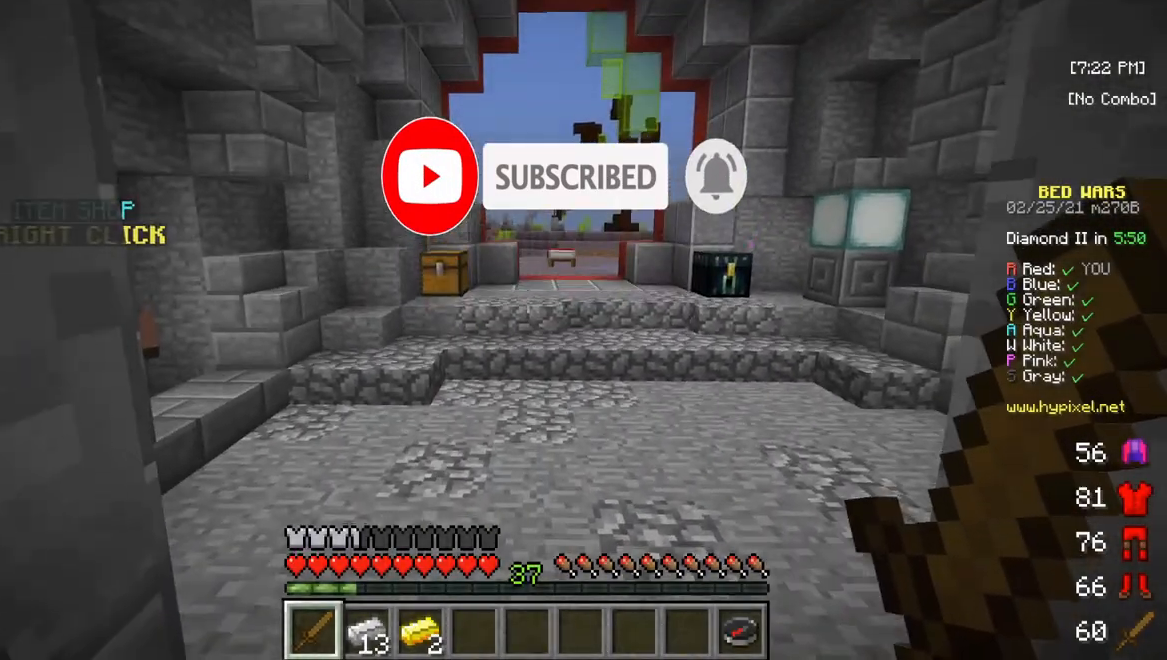
{"keys": ["s"], "mouse": [], "events": [[450, "s", "down"]]}
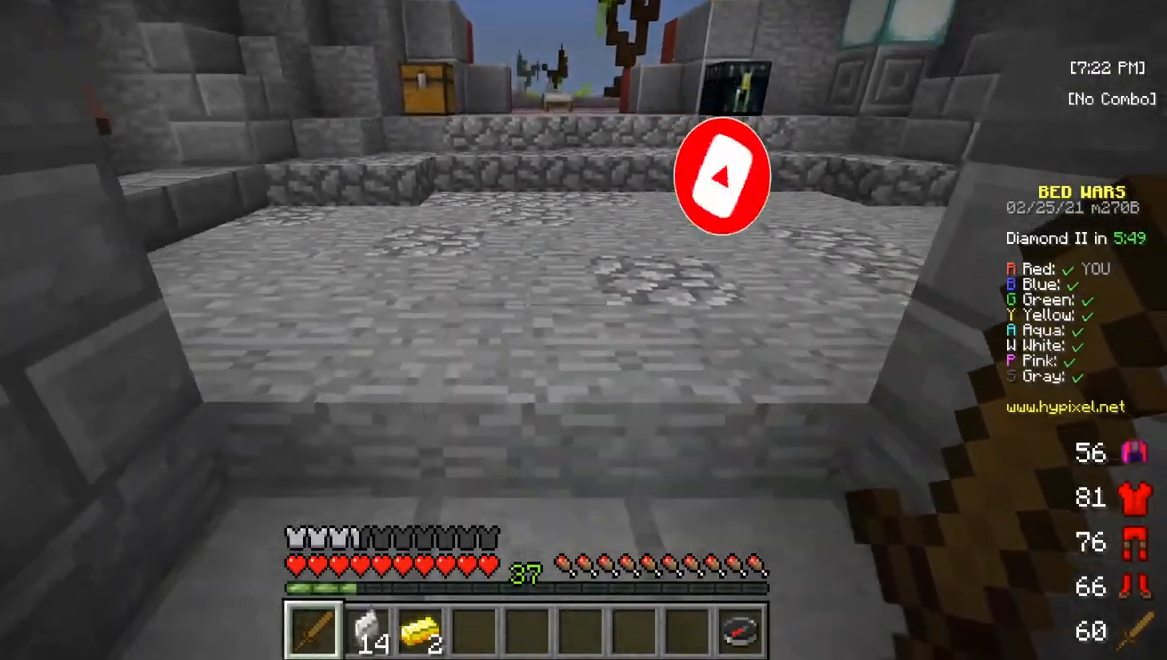
{"keys": ["w"], "mouse": [], "events": [[300, "s", "up"], [417, "w", "down"]]}
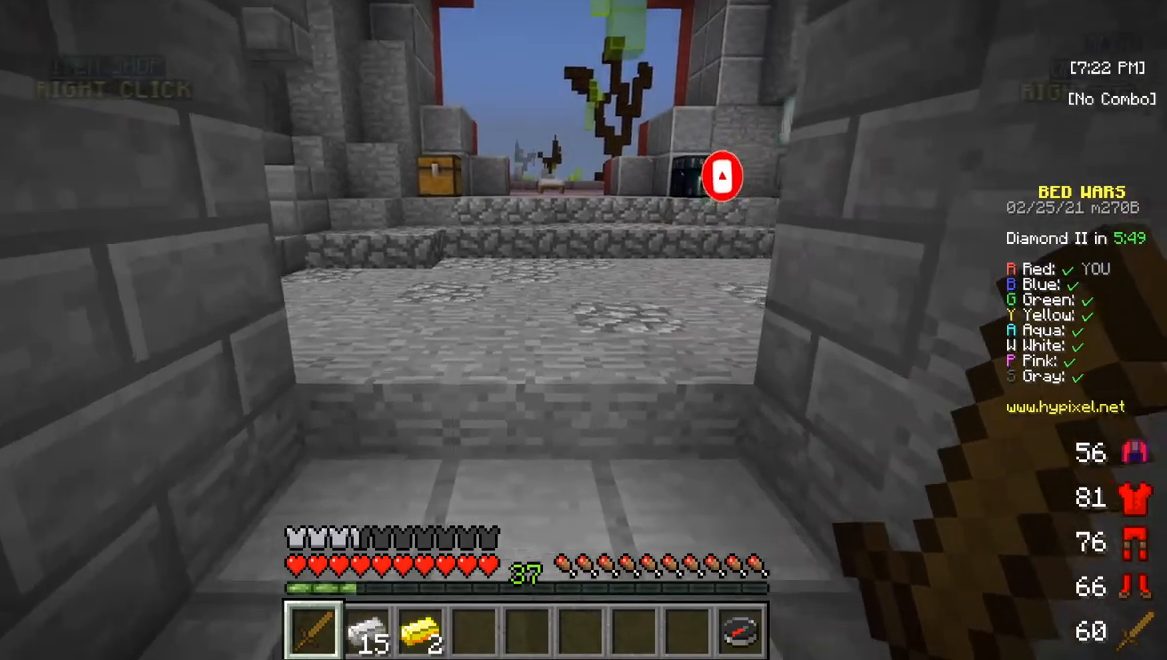
{"keys": ["s"], "mouse": [], "events": [[300, "w", "up"], [383, "s", "down"]]}
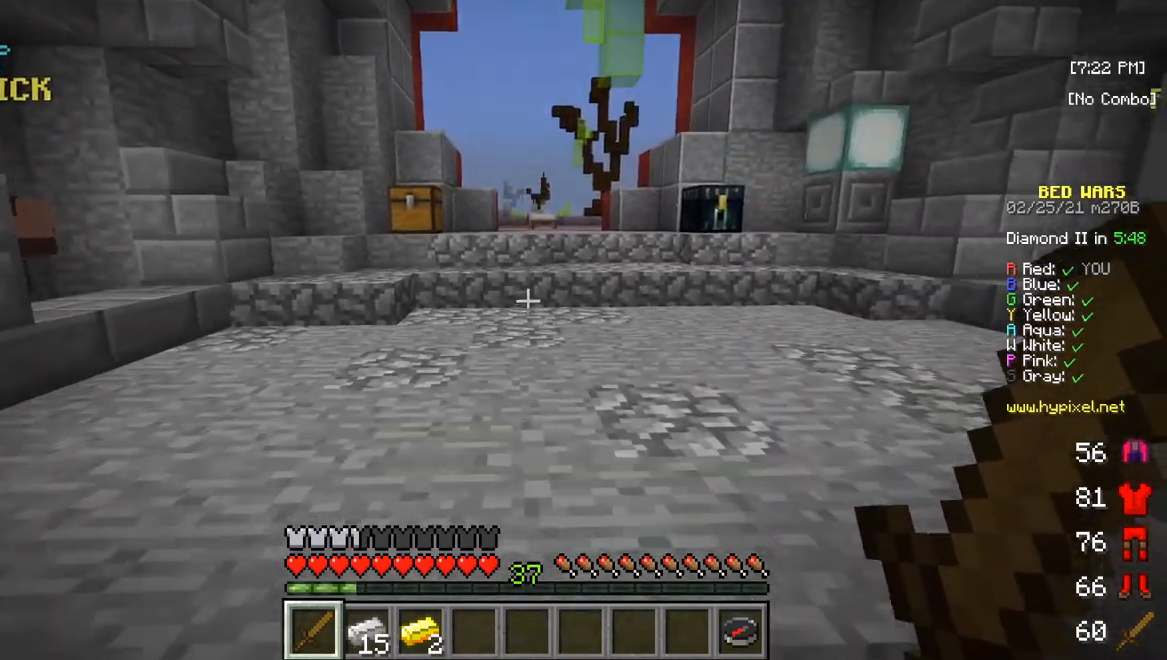
{"keys": [], "mouse": [], "events": [[433, "s", "up"]]}